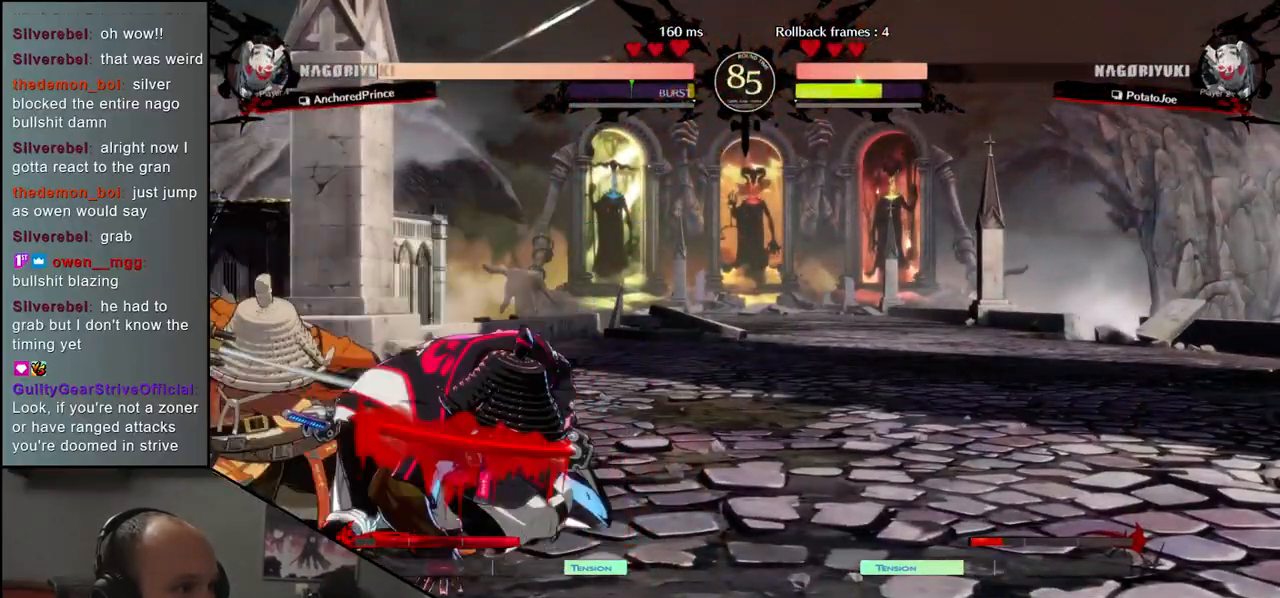
Gameplay with a controller (arcade stick); each line is a JSON object with the inputs held at the frame after it. "events" lists button and stick changes between this image and that frame as [ms after this image, input, new state], when the widget could be followed in between. Not read: L3 R3 other_buttons.
{"buttons": [], "left_stick": "down-left", "events": []}
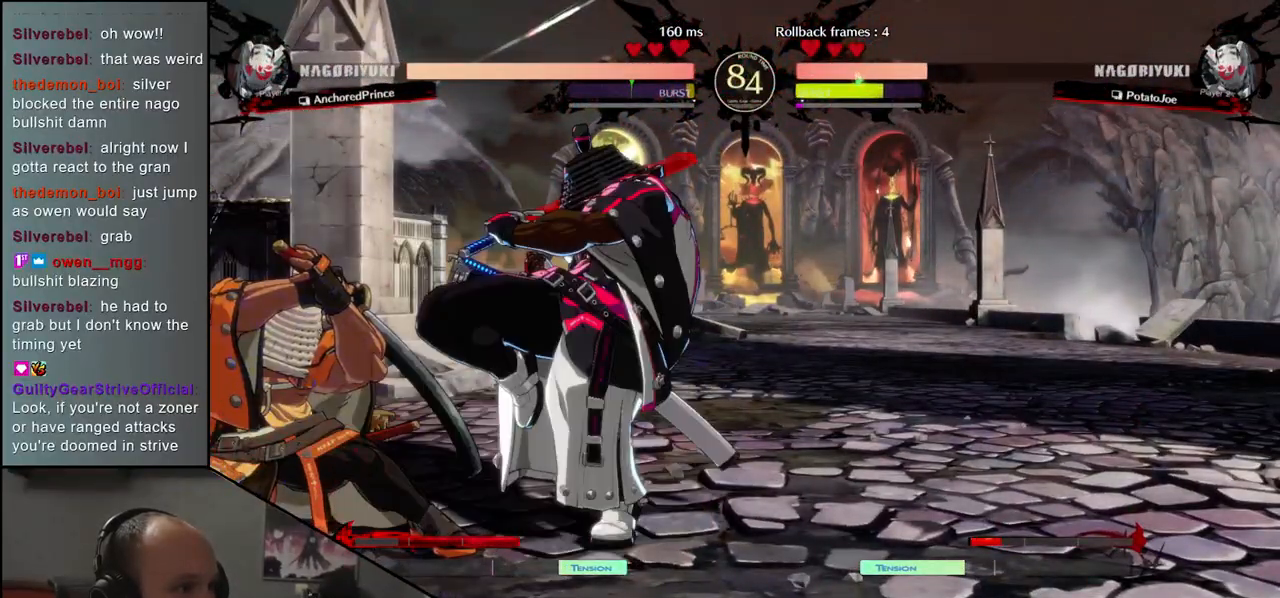
{"buttons": [], "left_stick": "down-left", "events": []}
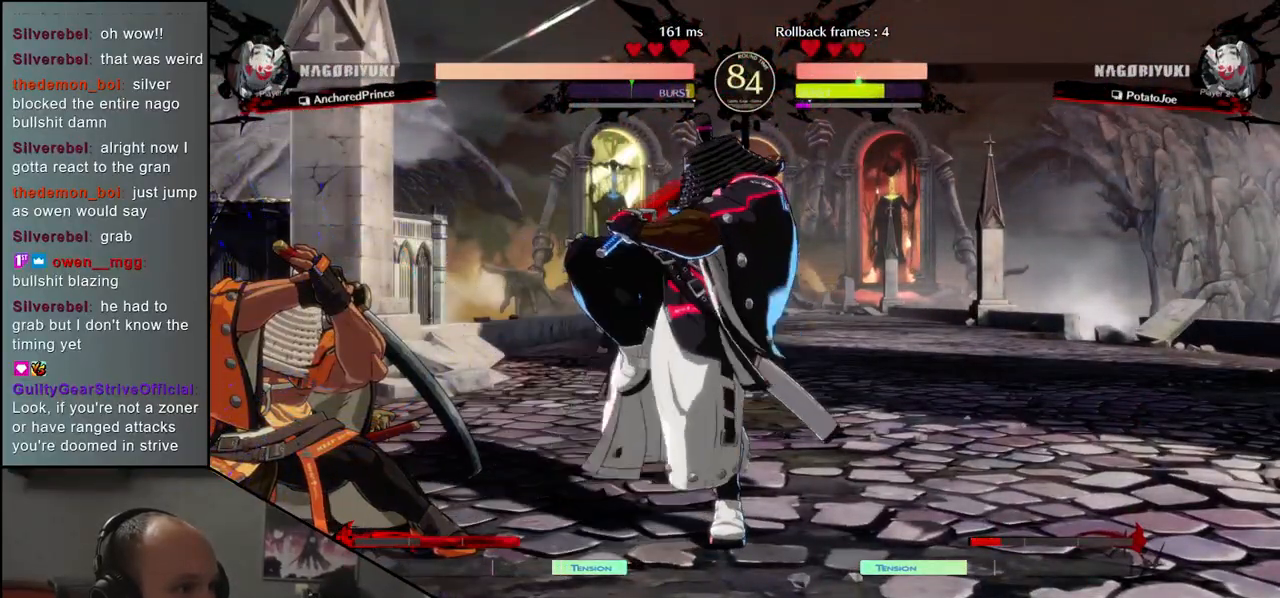
{"buttons": [], "left_stick": "down-left", "events": []}
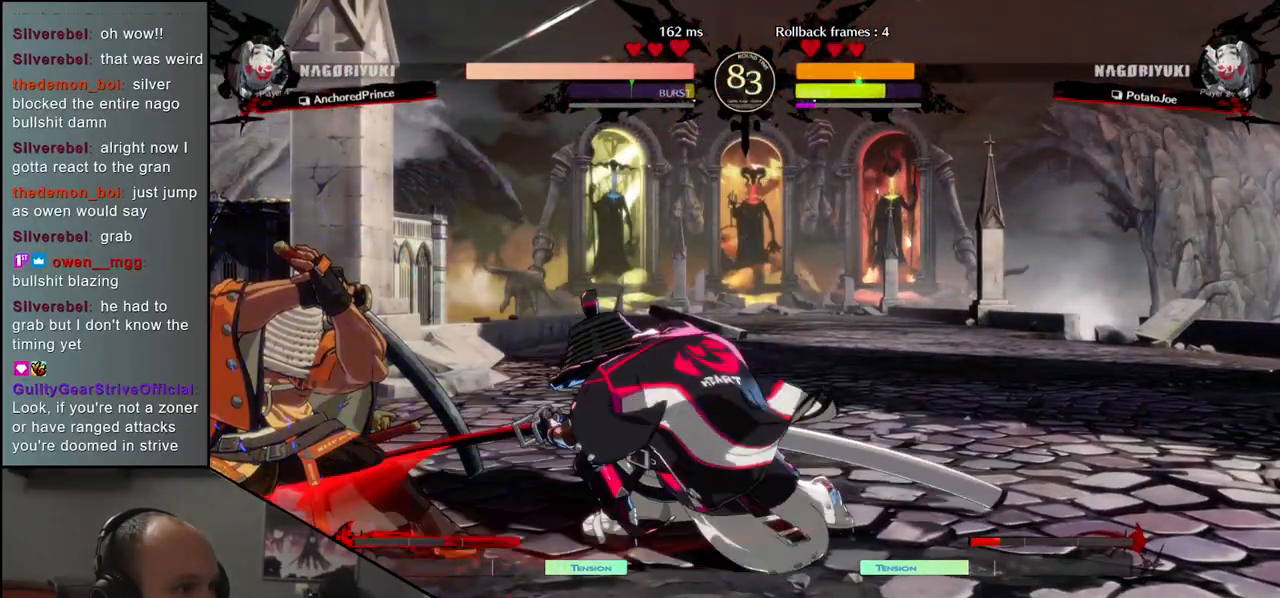
{"buttons": [], "left_stick": "down-left", "events": []}
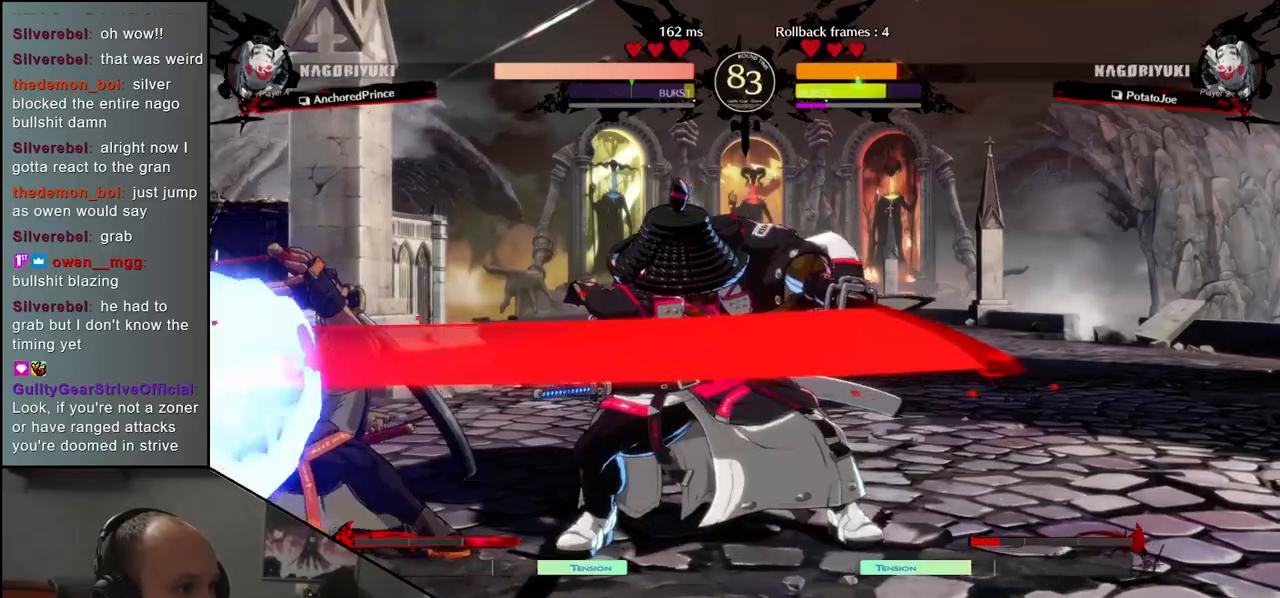
{"buttons": [], "left_stick": "down-left", "events": []}
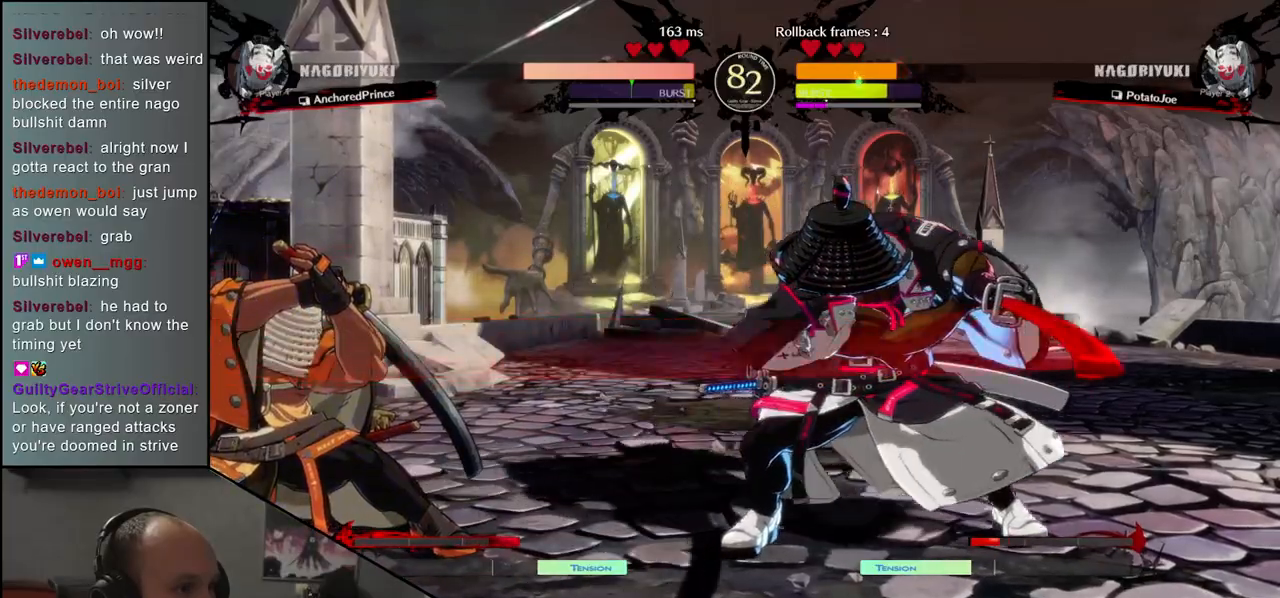
{"buttons": [], "left_stick": "center", "events": [[483, "left_stick", "center"]]}
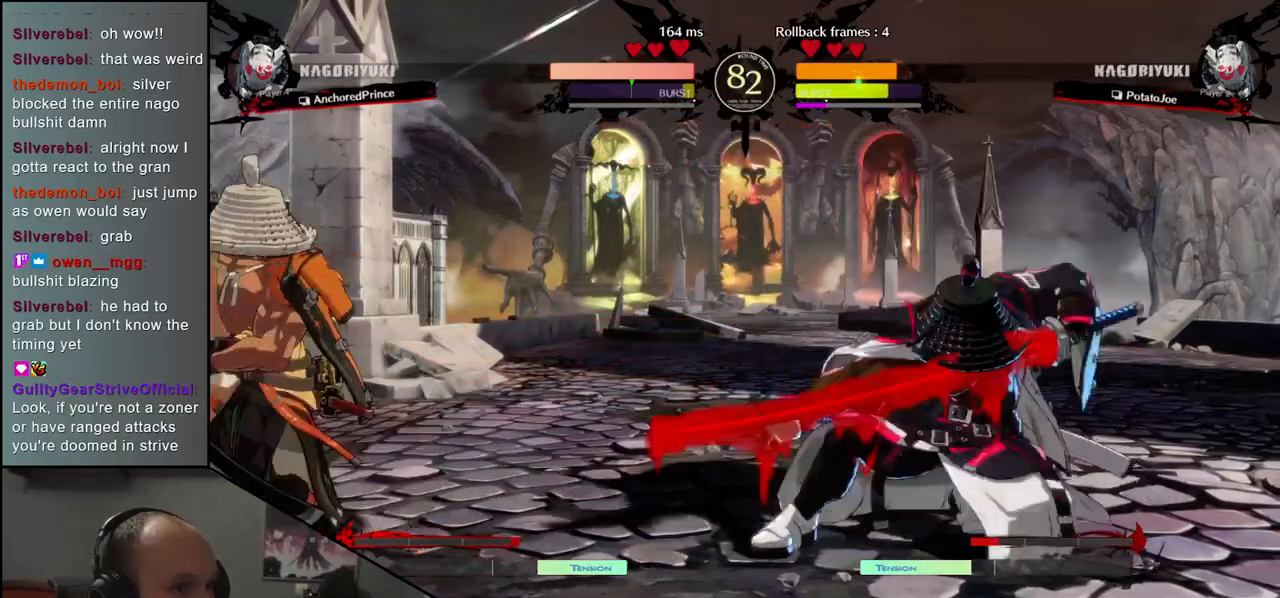
{"buttons": [], "left_stick": "center", "events": [[33, "TRIANGLE", "down"], [100, "TRIANGLE", "up"], [200, "TRIANGLE", "down"], [267, "TRIANGLE", "up"], [367, "TRIANGLE", "down"], [450, "TRIANGLE", "up"]]}
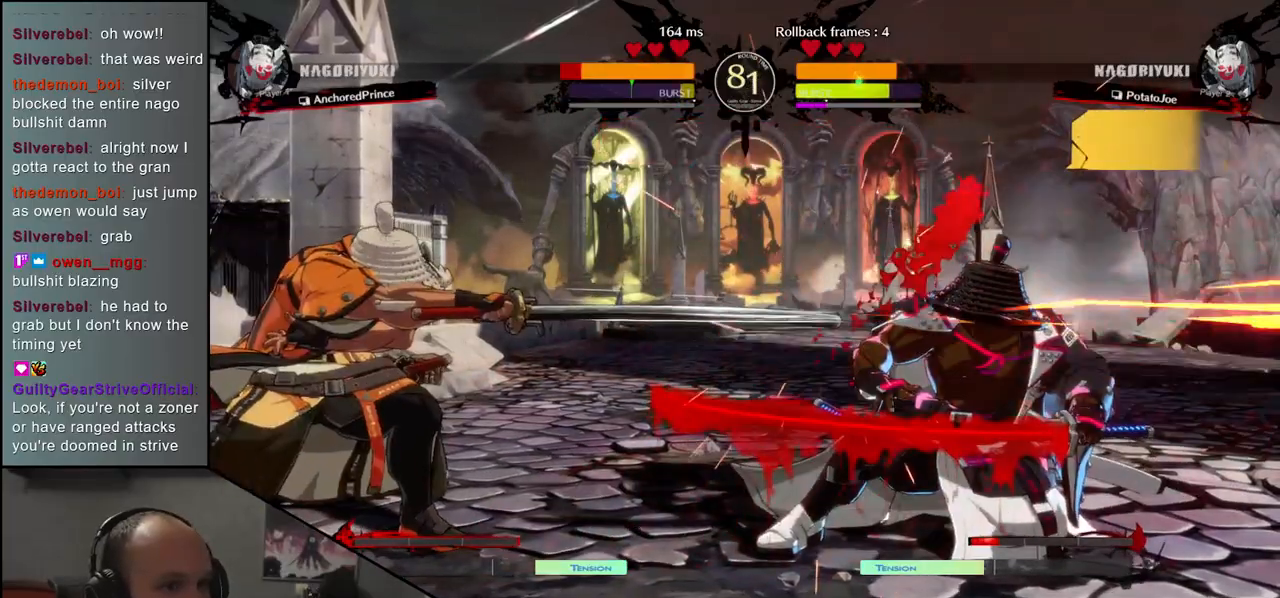
{"buttons": [], "left_stick": "center", "events": [[83, "TRIANGLE", "down"], [183, "TRIANGLE", "up"], [333, "TRIANGLE", "down"], [467, "TRIANGLE", "up"]]}
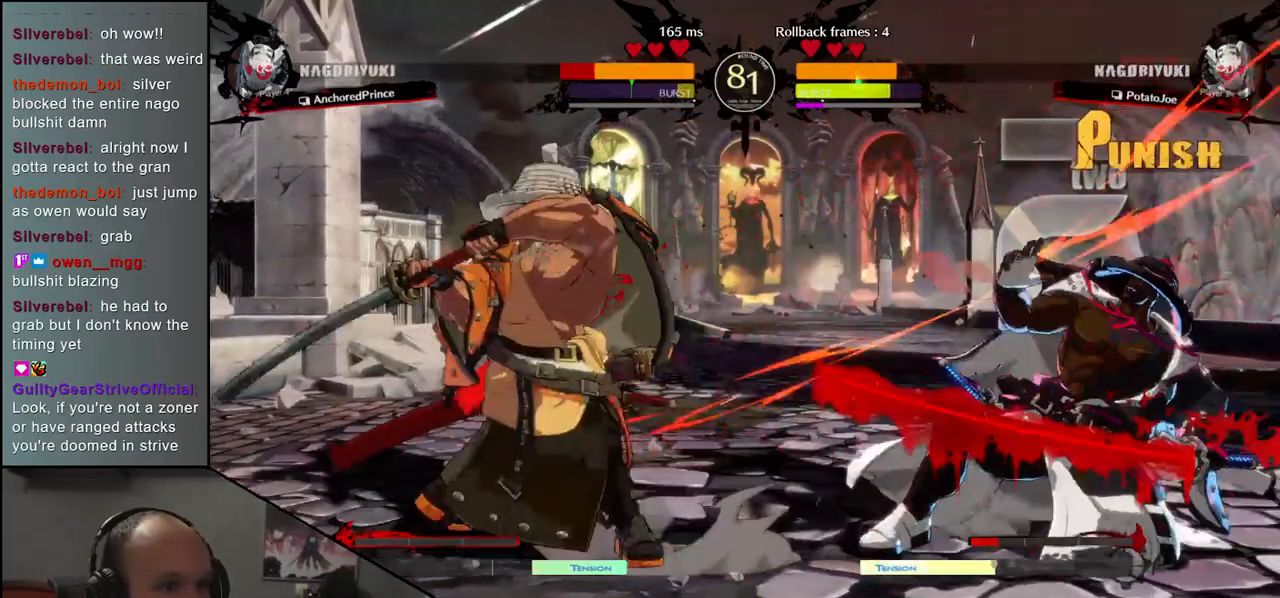
{"buttons": [], "left_stick": "center", "events": []}
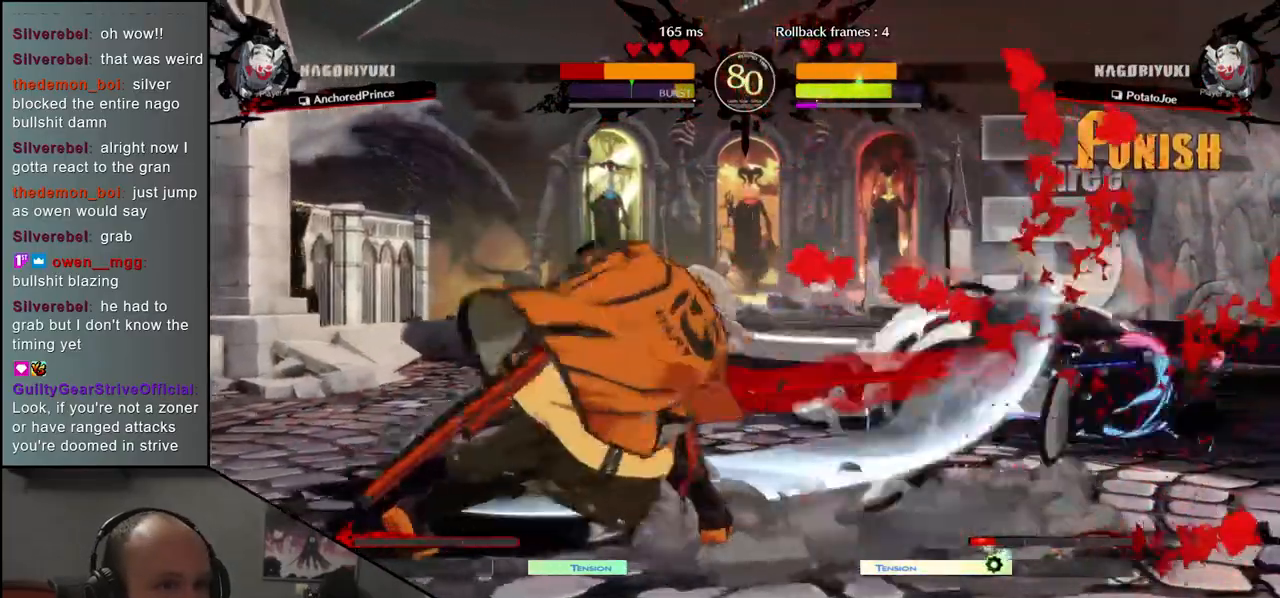
{"buttons": [], "left_stick": "right", "events": [[350, "left_stick", "left"], [417, "left_stick", "down"], [467, "left_stick", "right"]]}
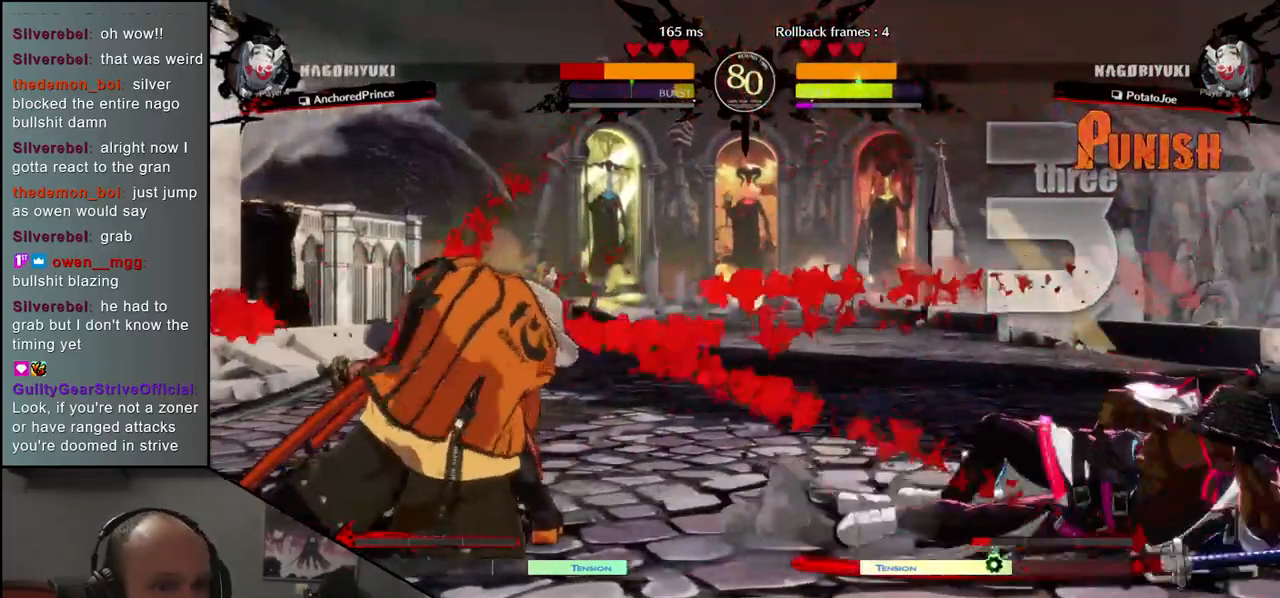
{"buttons": [], "left_stick": "down-left", "events": [[17, "L2", "down"], [50, "left_stick", "center"], [83, "L2", "up"], [433, "left_stick", "down-left"]]}
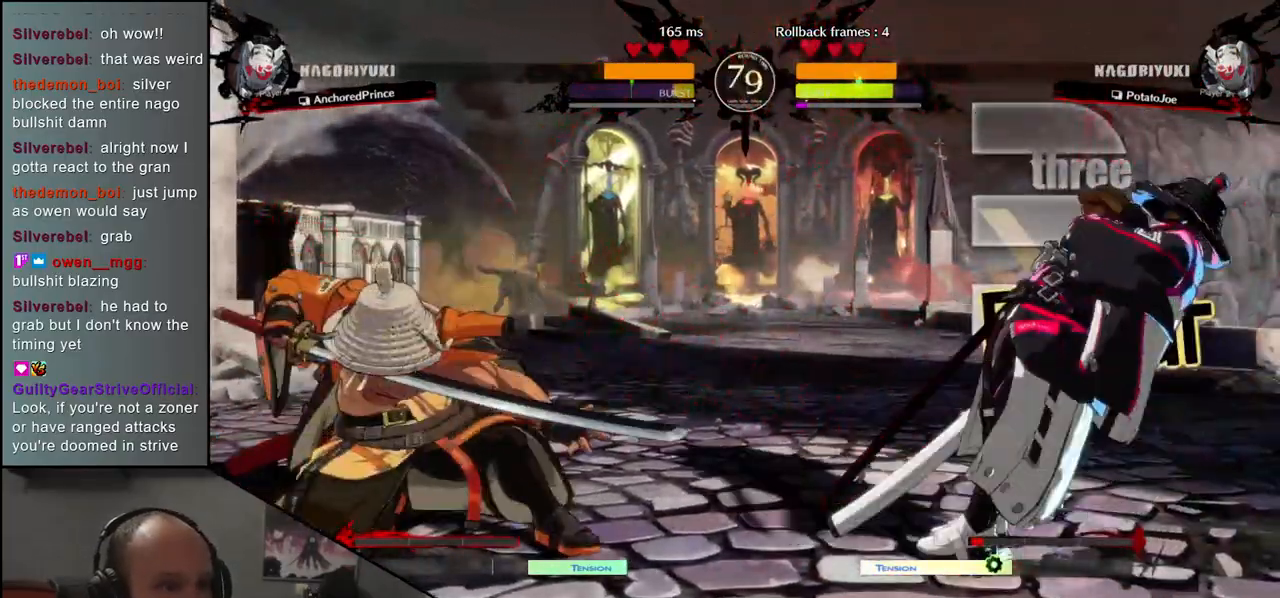
{"buttons": [], "left_stick": "left", "events": [[33, "left_stick", "right"], [117, "L2", "down"], [183, "L2", "up"], [183, "left_stick", "center"], [333, "left_stick", "down"], [500, "left_stick", "left"]]}
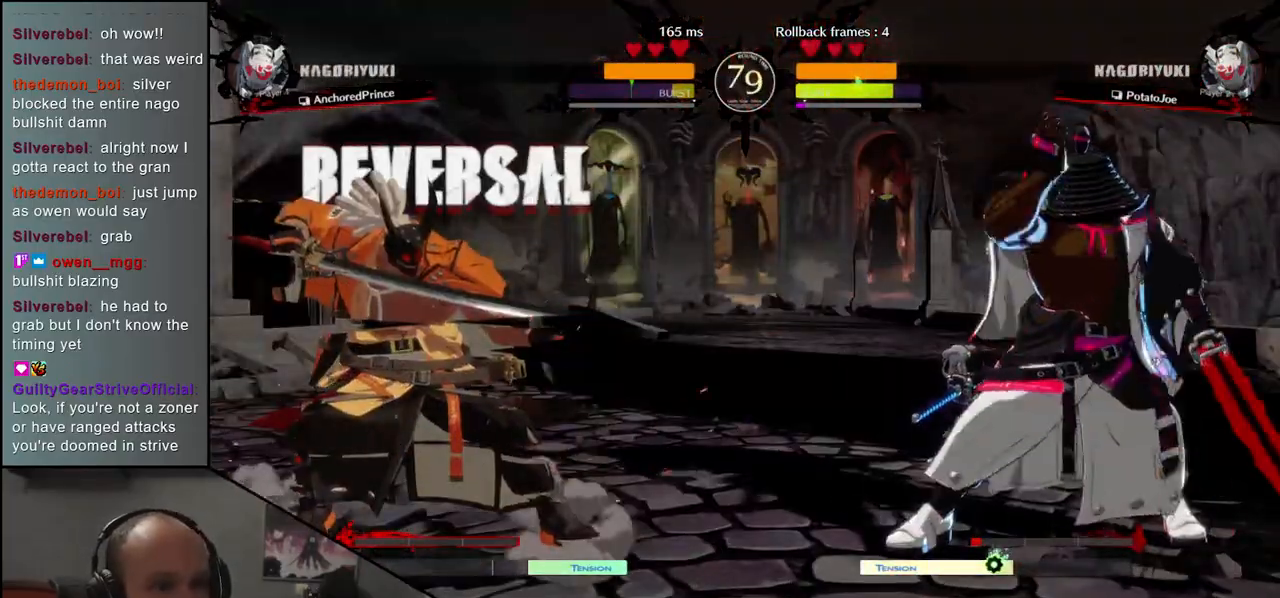
{"buttons": [], "left_stick": "down", "events": [[100, "SQUARE", "down"], [117, "left_stick", "center"], [167, "SQUARE", "up"], [367, "left_stick", "right"], [500, "left_stick", "down"]]}
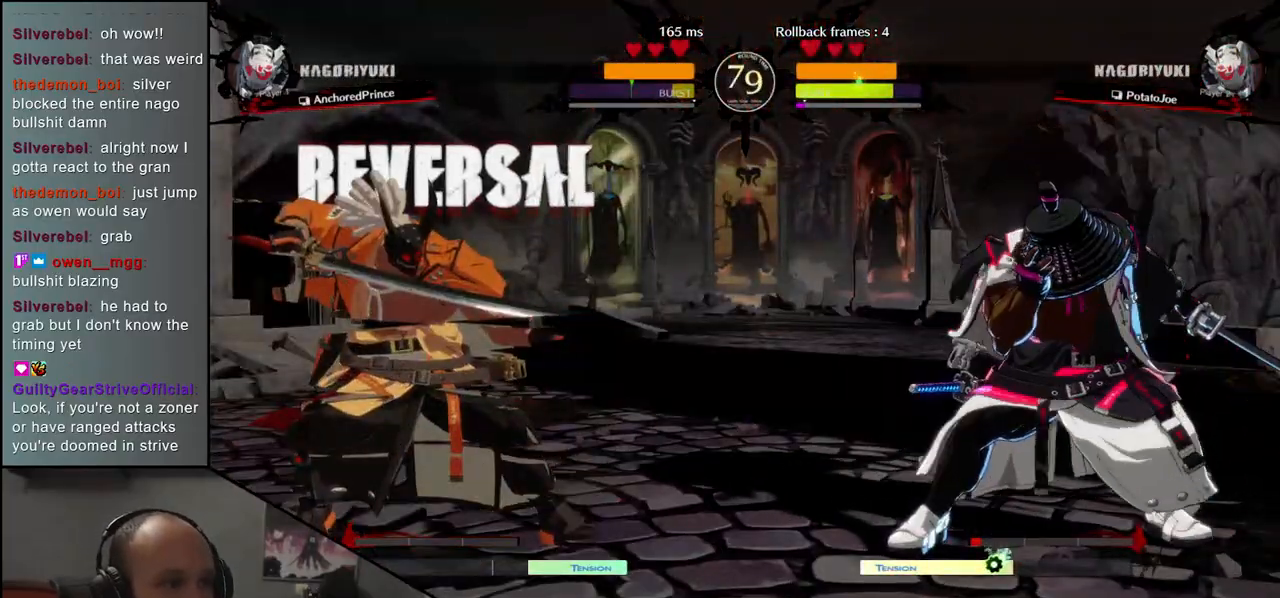
{"buttons": [], "left_stick": "center", "events": [[67, "left_stick", "left"], [117, "SQUARE", "down"], [167, "left_stick", "center"], [200, "SQUARE", "up"], [267, "left_stick", "left"], [317, "left_stick", "down"], [367, "SQUARE", "down"], [417, "left_stick", "left"], [483, "SQUARE", "up"], [500, "left_stick", "center"]]}
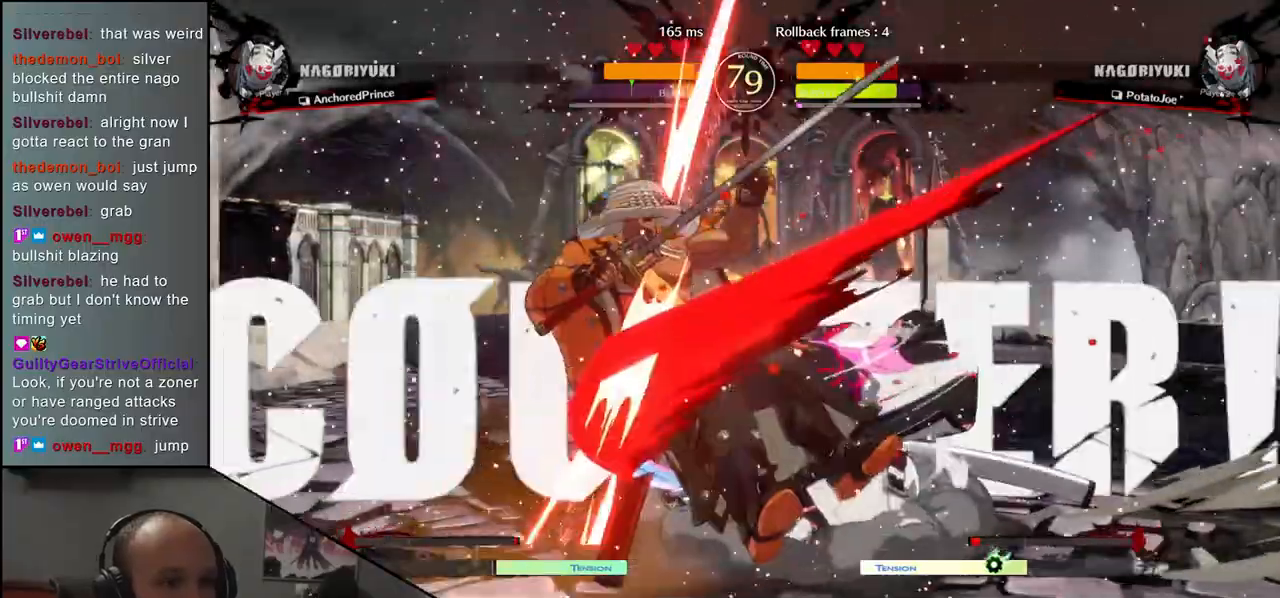
{"buttons": [], "left_stick": "left", "events": [[117, "left_stick", "left"], [200, "left_stick", "down-left"], [317, "left_stick", "left"]]}
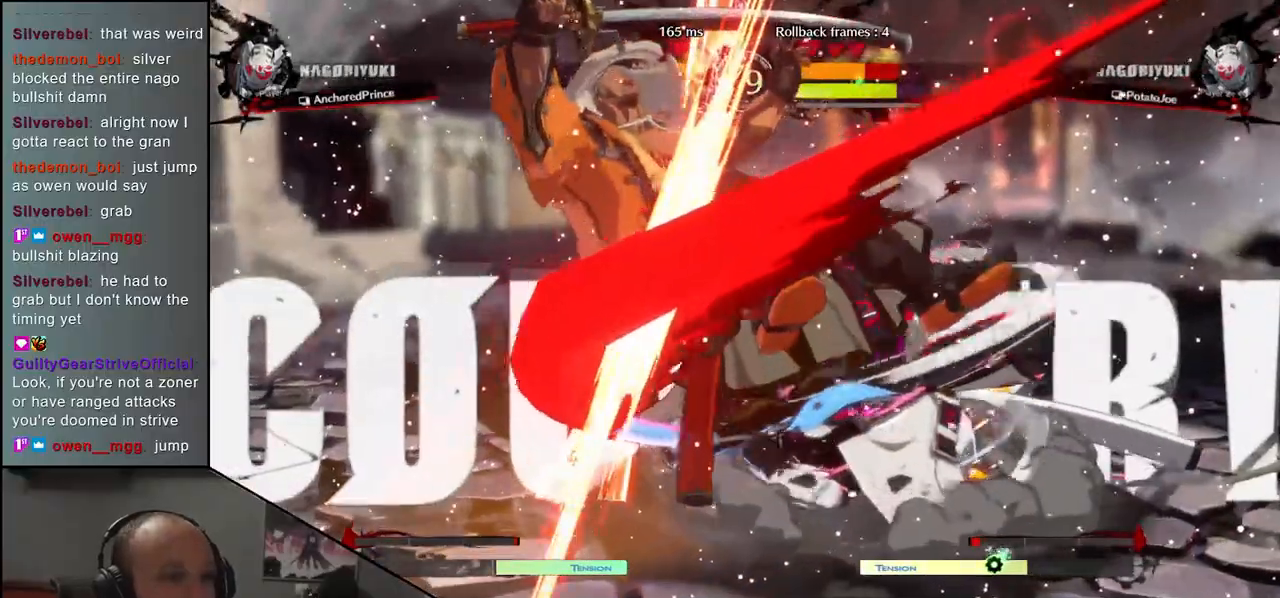
{"buttons": [], "left_stick": "center", "events": [[33, "left_stick", "center"]]}
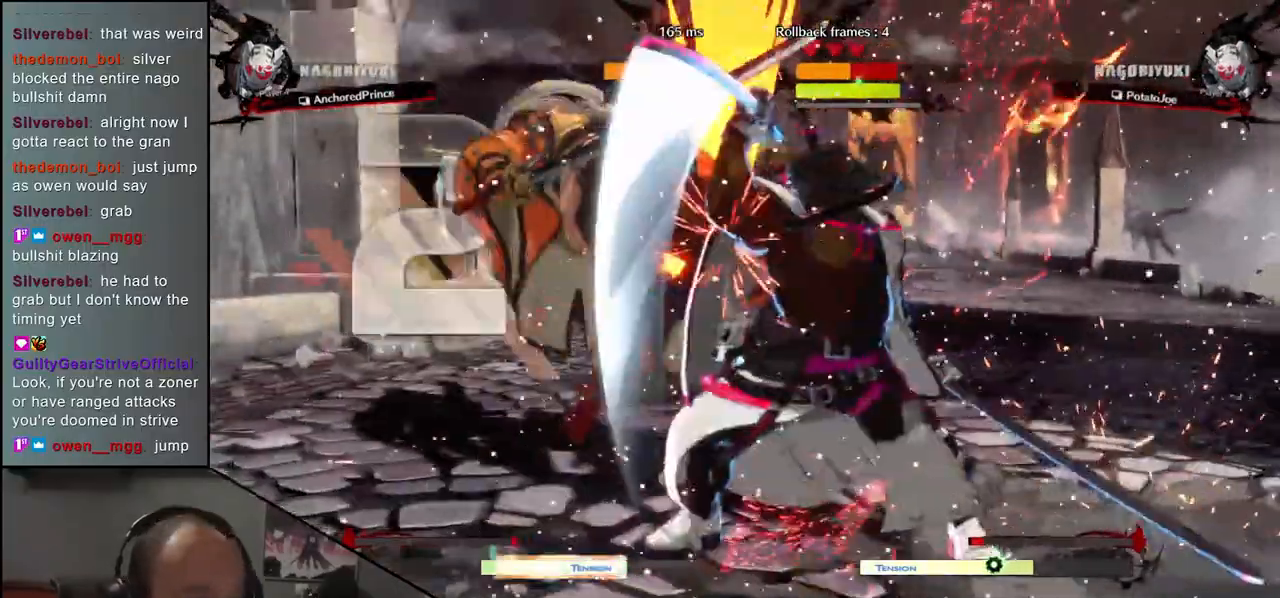
{"buttons": [], "left_stick": "left", "events": [[33, "left_stick", "left"], [467, "R1", "down"], [500, "R1", "up"]]}
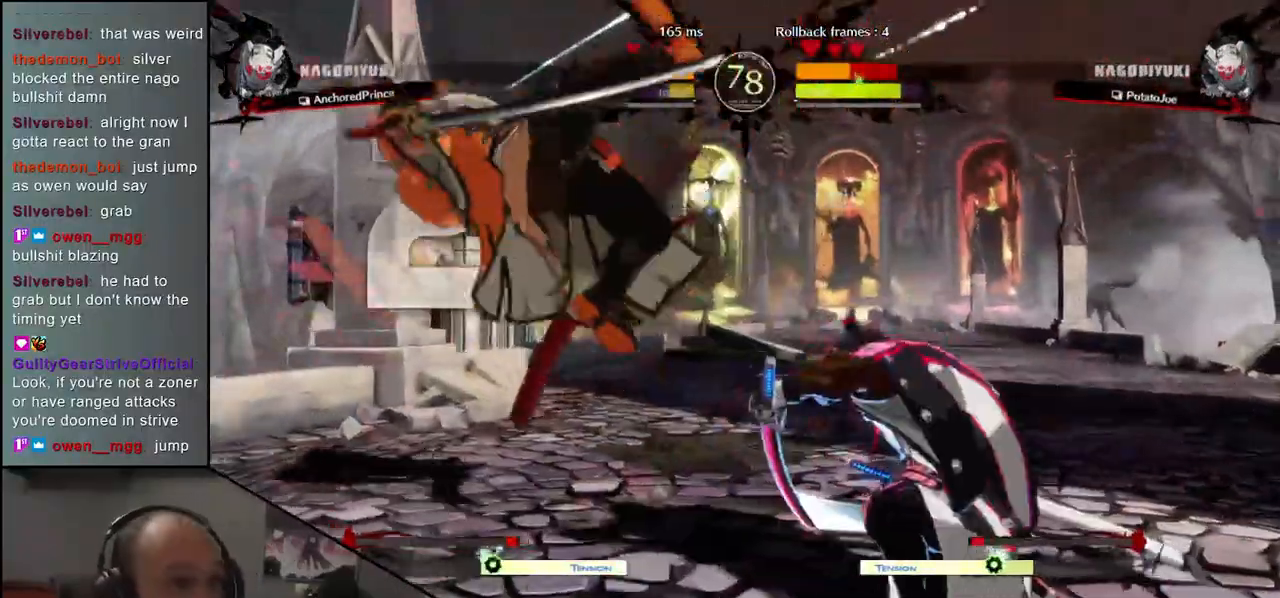
{"buttons": [], "left_stick": "left", "events": [[33, "left_stick", "down-left"], [367, "left_stick", "left"]]}
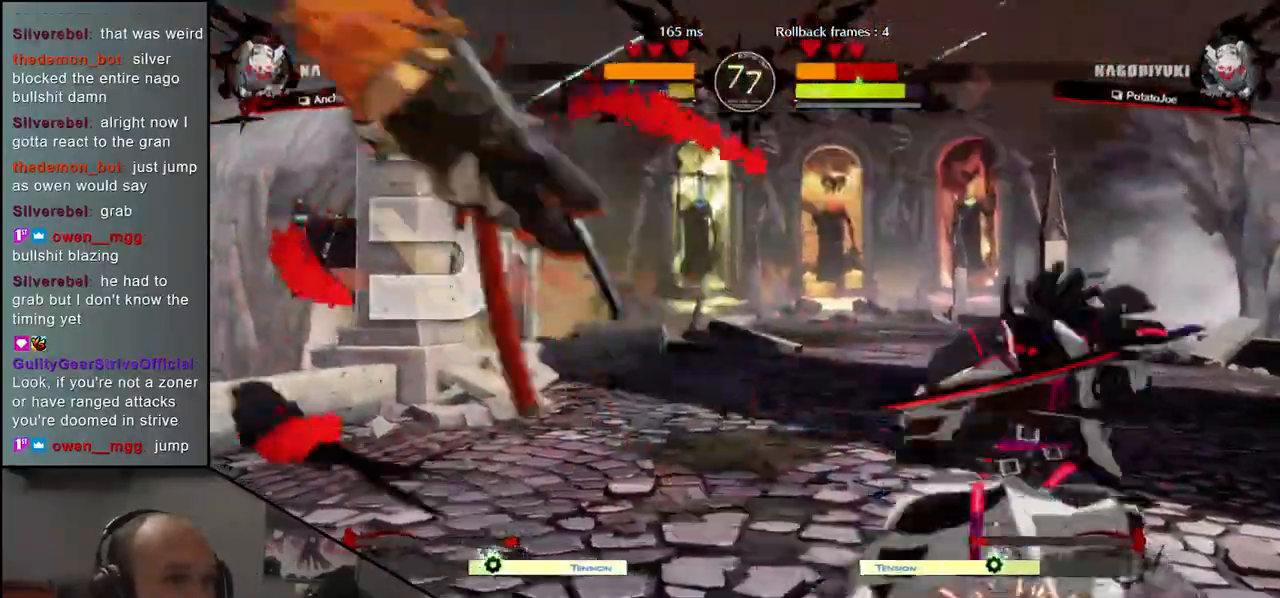
{"buttons": [], "left_stick": "left", "events": []}
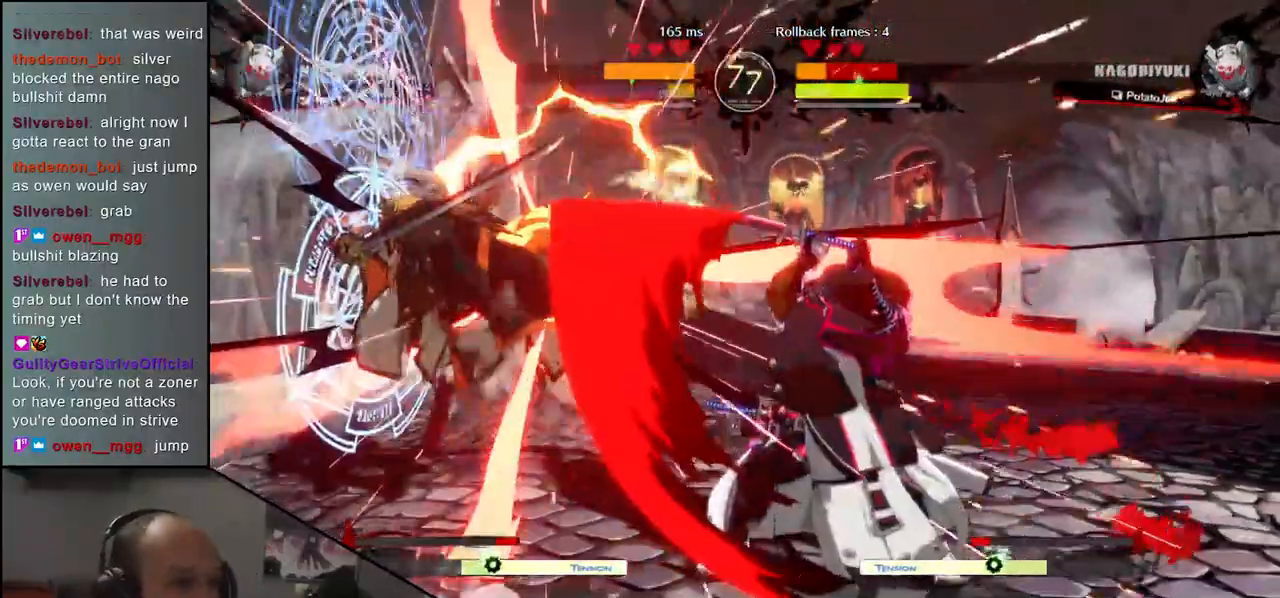
{"buttons": [], "left_stick": "left", "events": []}
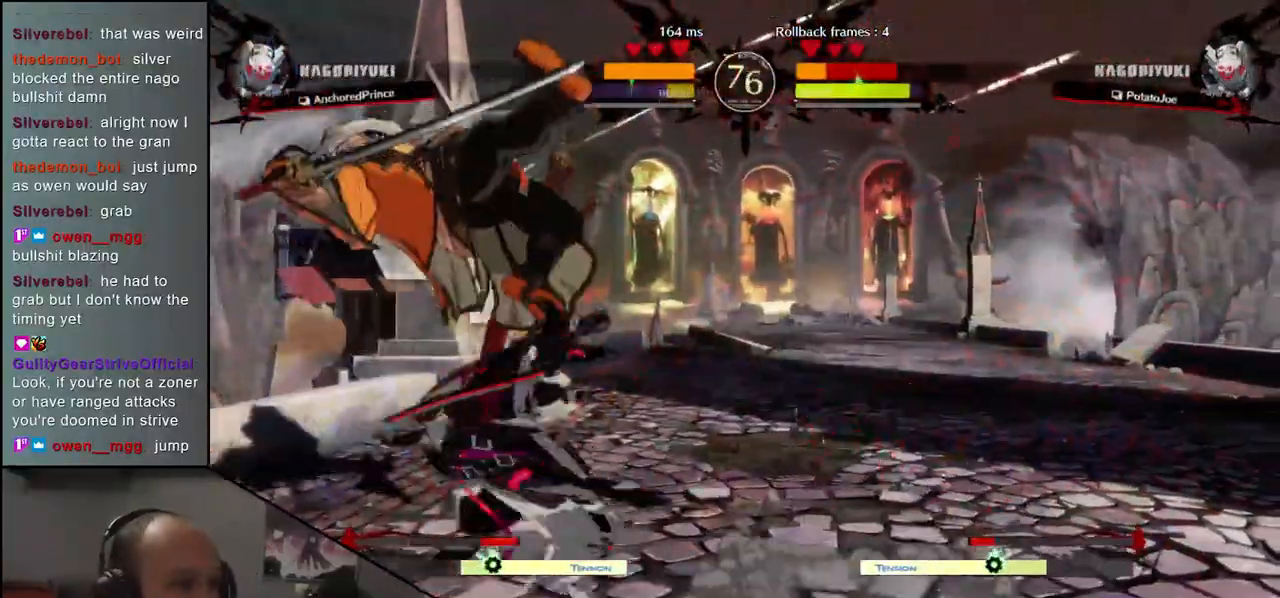
{"buttons": [], "left_stick": "left", "events": []}
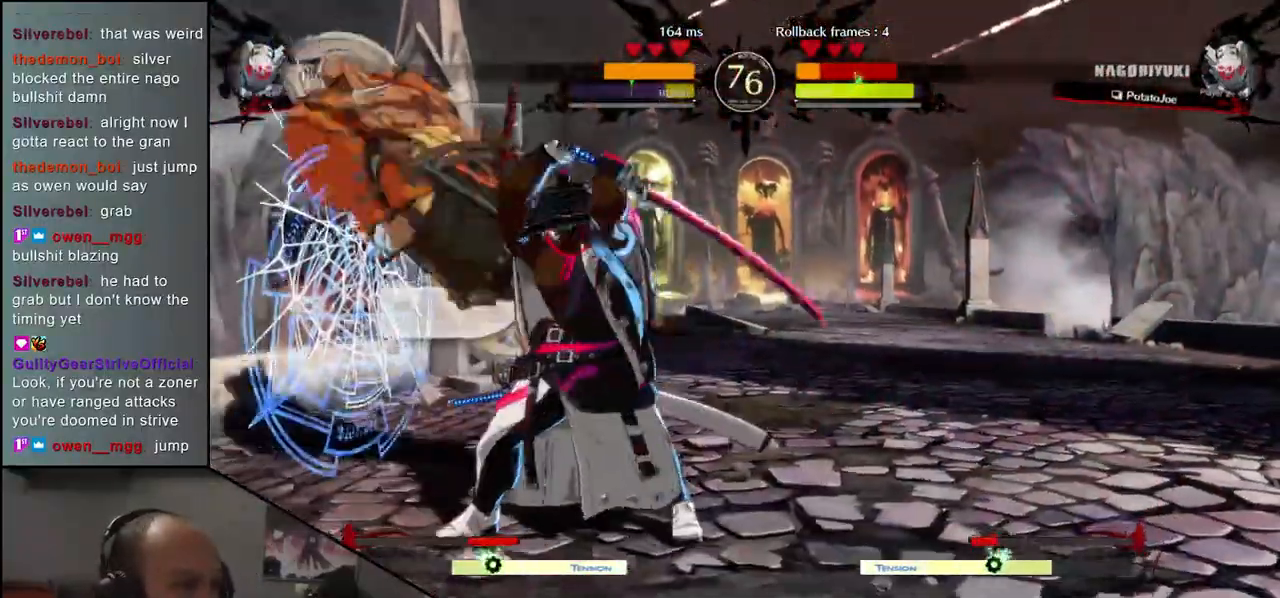
{"buttons": [], "left_stick": "left", "events": []}
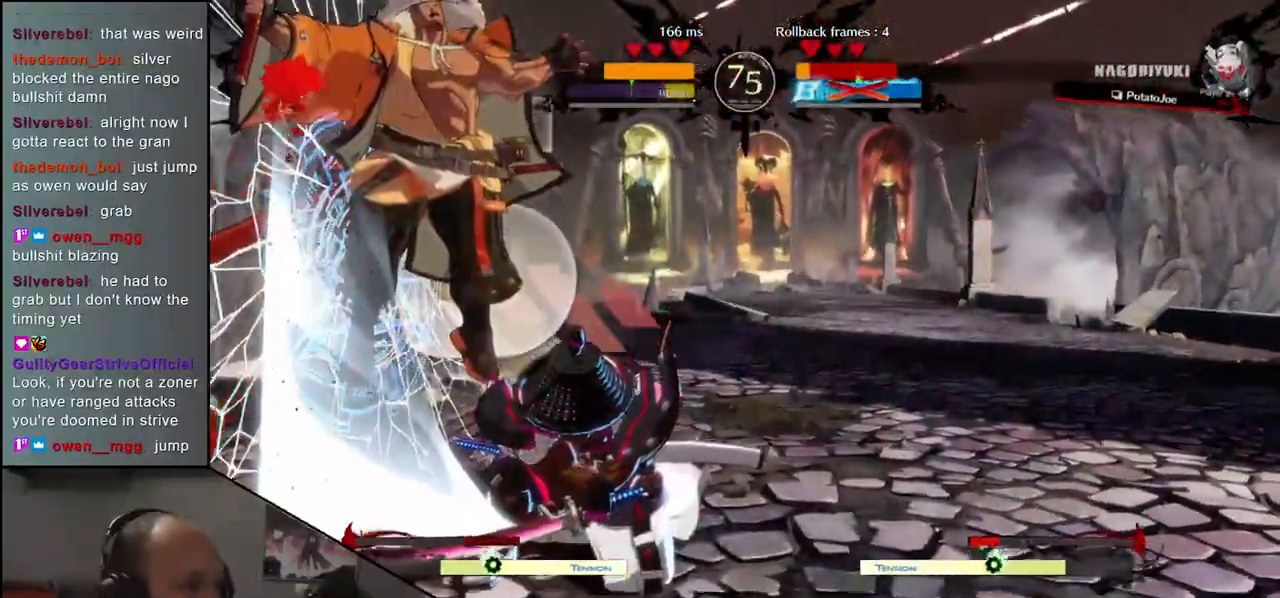
{"buttons": [], "left_stick": "center", "events": [[250, "left_stick", "center"]]}
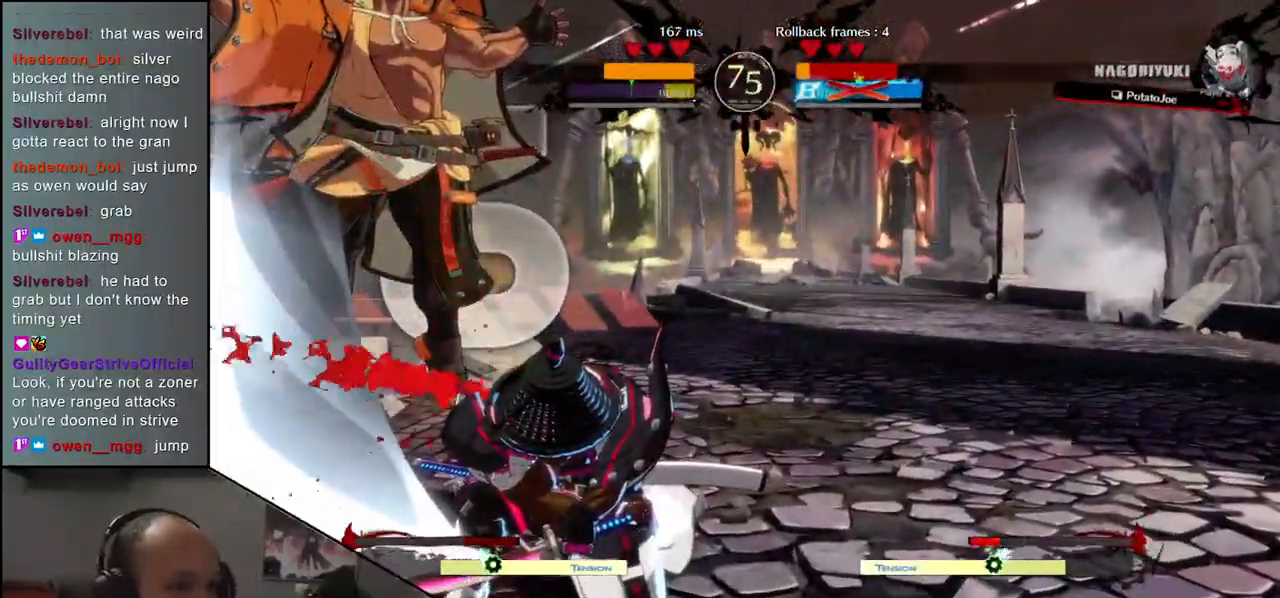
{"buttons": [], "left_stick": "center", "events": []}
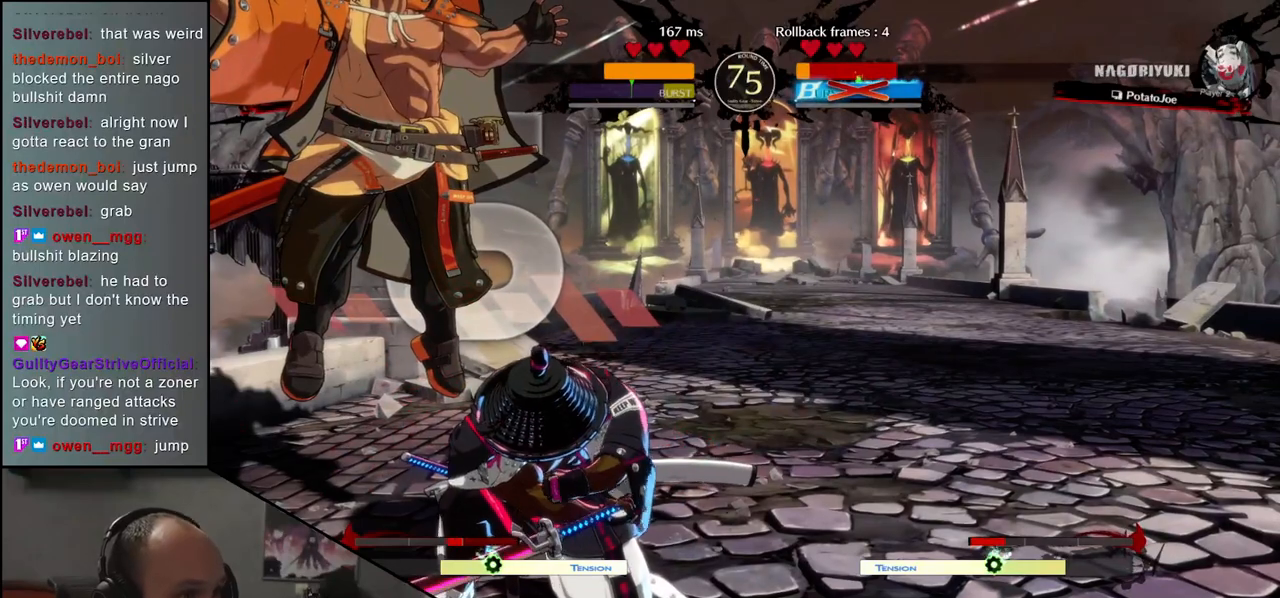
{"buttons": [], "left_stick": "center", "events": []}
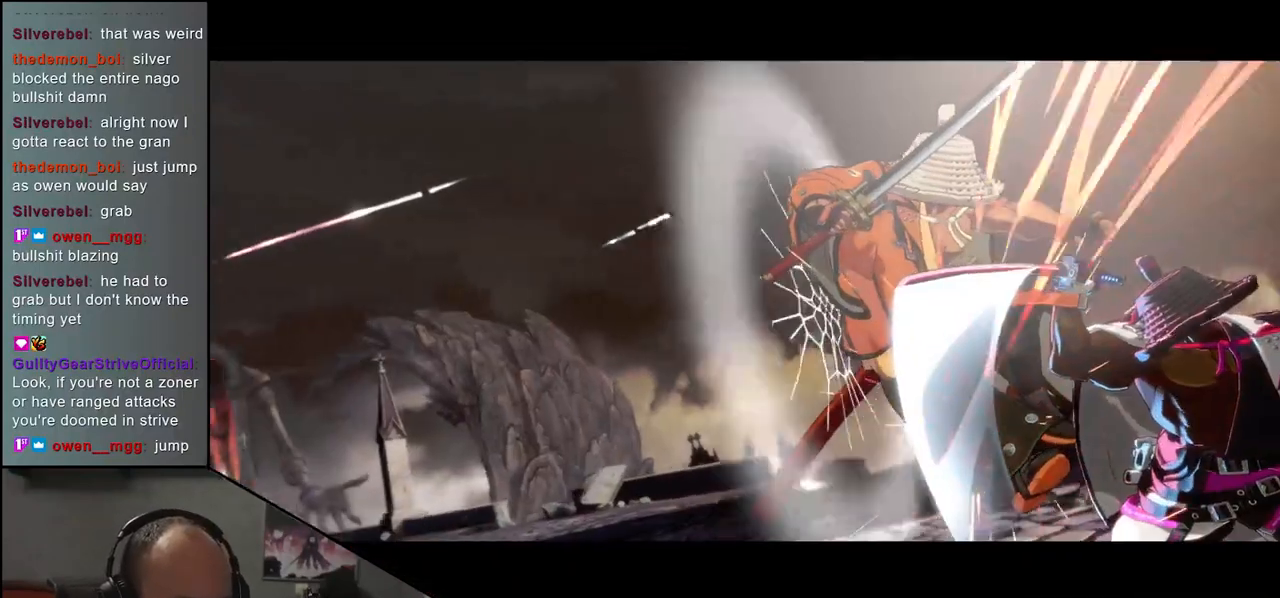
{"buttons": [], "left_stick": "center", "events": []}